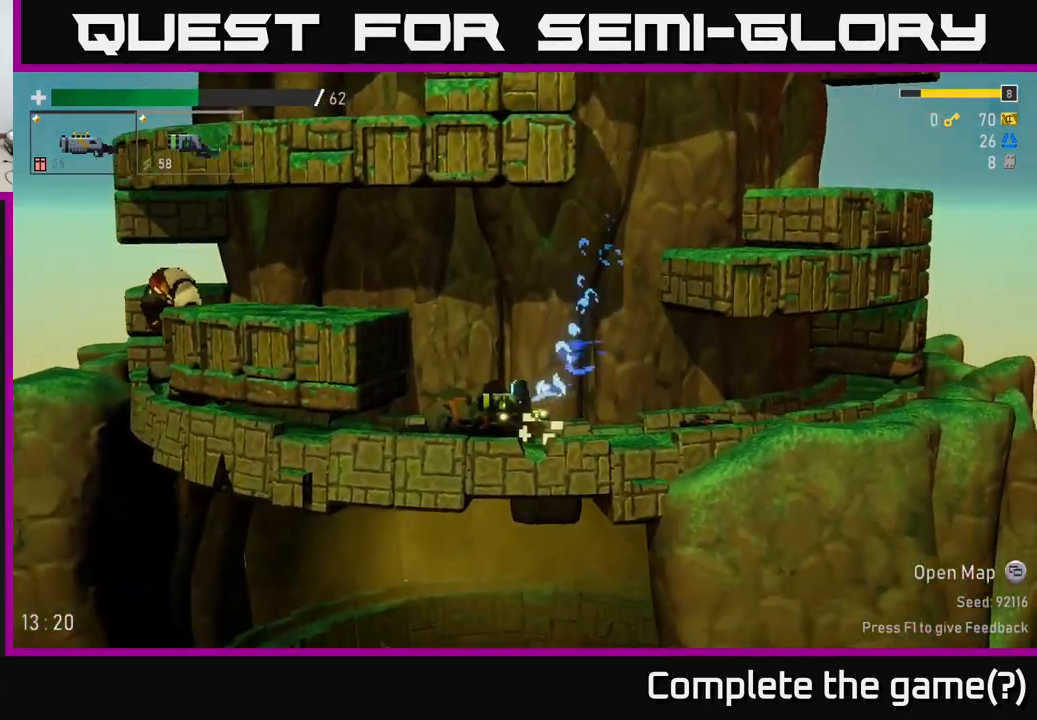
Gameplay with a controller (Xbox layout); each line is a JSON object with the inputs held at the frame after it. "events" lists button and stick changes between this image and that frame as [ms after this image, input, new state], when the widget could be followed in between.
{"buttons": [], "left_stick": "center", "right_stick": "center", "events": [[134, "left_stick", "center"], [234, "A", "up"], [250, "R2", "down"], [367, "R2", "up"]]}
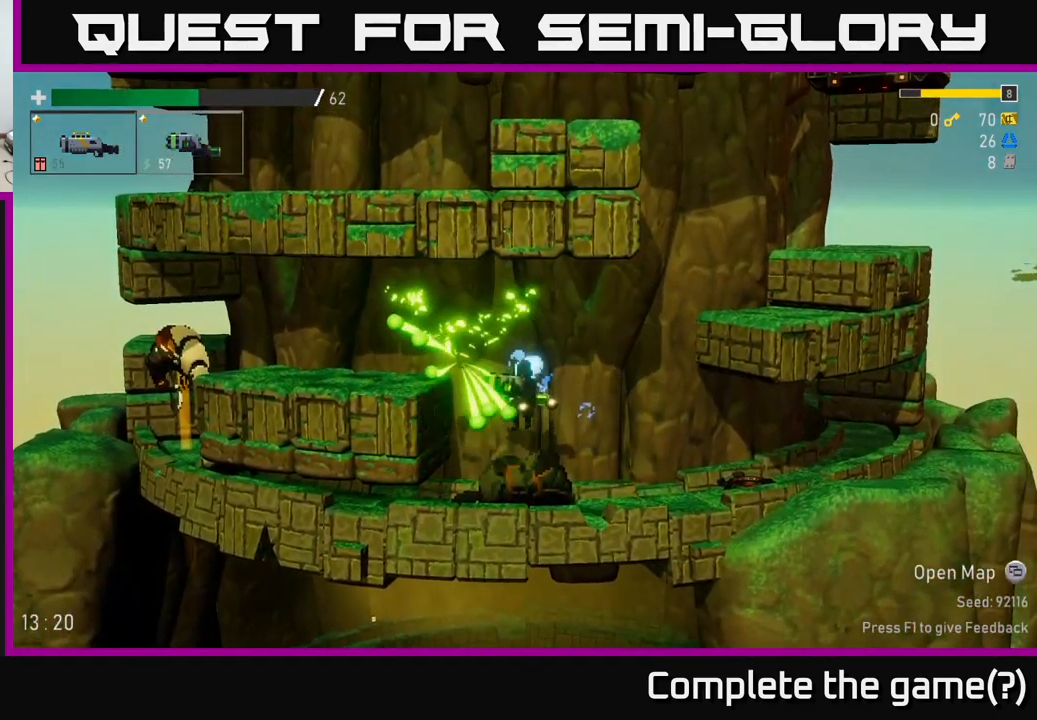
{"buttons": [], "left_stick": "left", "right_stick": "center", "events": [[217, "left_stick", "right"], [367, "A", "down"], [434, "left_stick", "center"], [484, "A", "up"], [484, "left_stick", "left"]]}
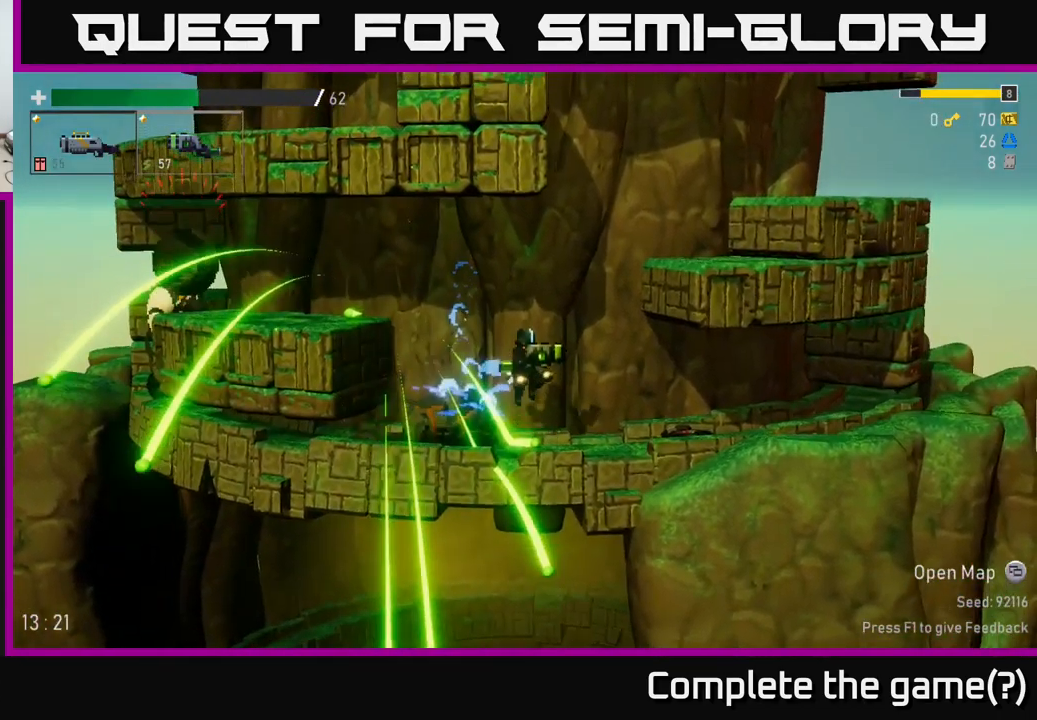
{"buttons": [], "left_stick": "center", "right_stick": "center", "events": [[34, "A", "down"], [167, "A", "up"], [167, "R2", "down"], [317, "R2", "up"], [400, "left_stick", "center"]]}
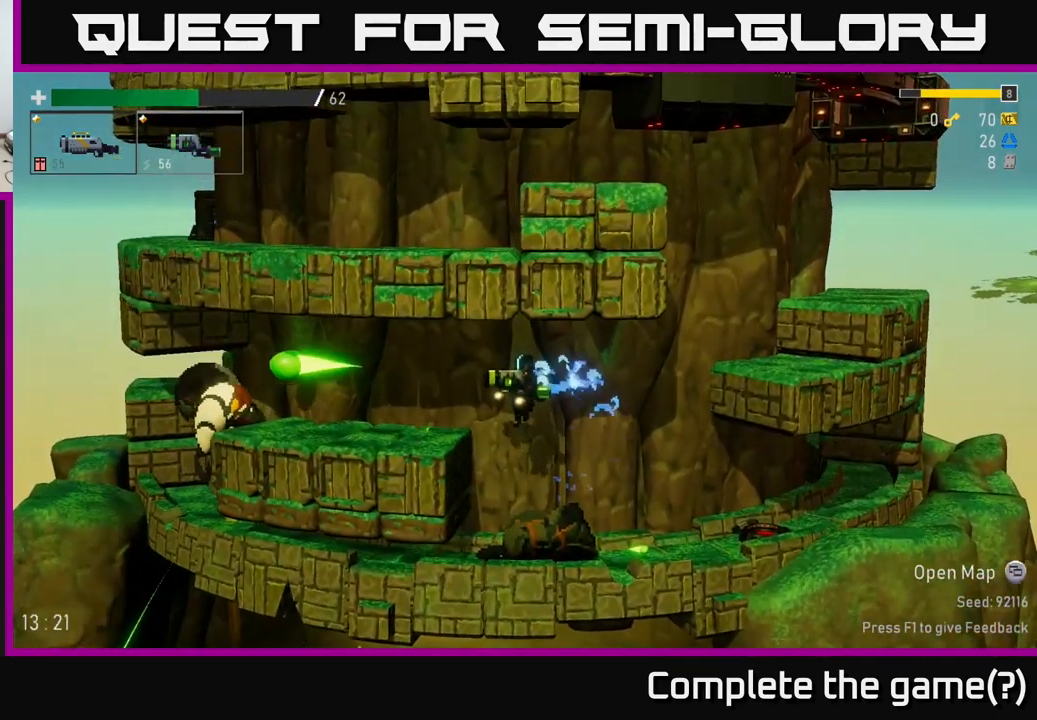
{"buttons": [], "left_stick": "right", "right_stick": "center", "events": [[401, "left_stick", "right"]]}
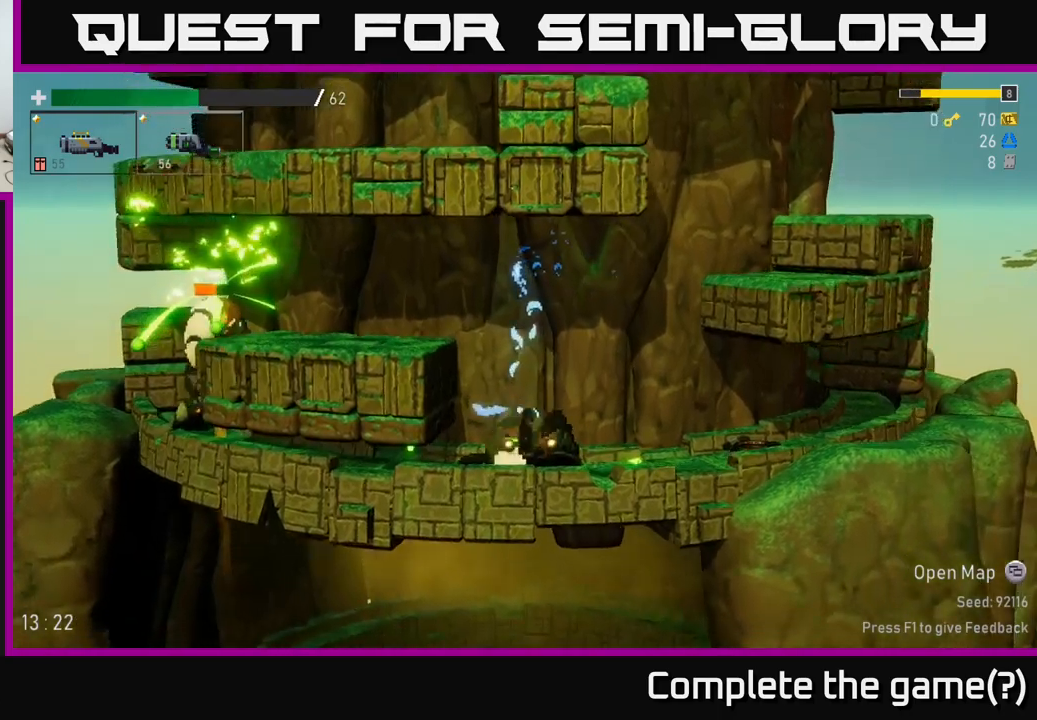
{"buttons": [], "left_stick": "center", "right_stick": "center", "events": [[50, "A", "down"], [150, "A", "up"], [217, "A", "down"], [267, "left_stick", "left"], [367, "A", "up"], [383, "R2", "down"], [450, "left_stick", "center"], [500, "R2", "up"]]}
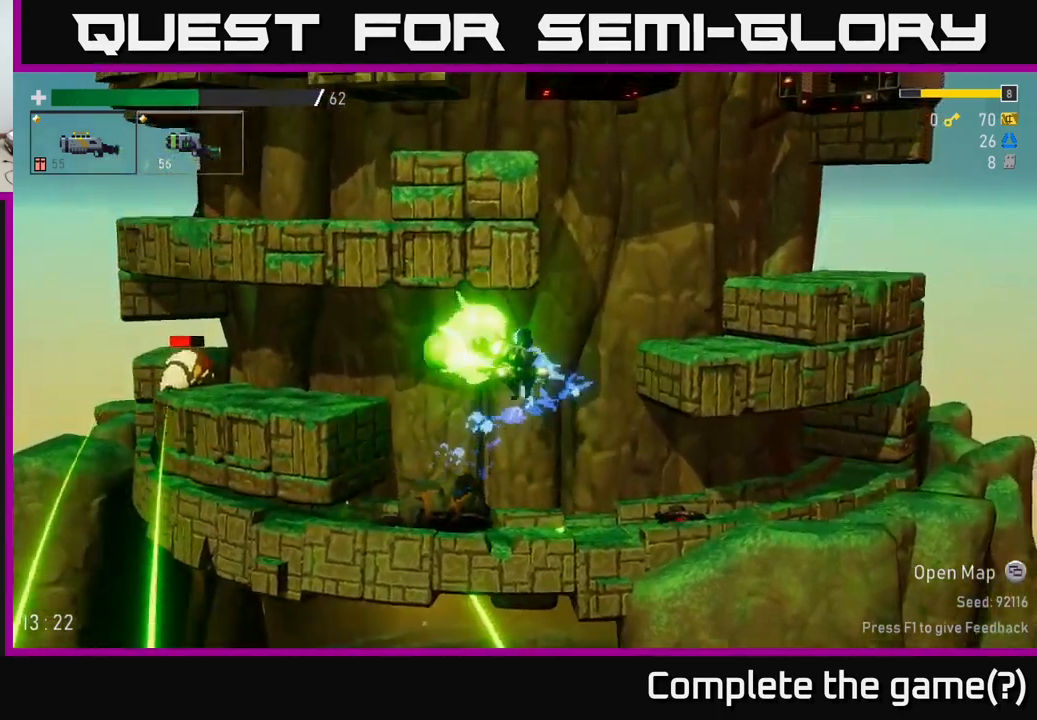
{"buttons": ["R2"], "left_stick": "center", "right_stick": "center", "events": [[183, "left_stick", "left"], [317, "left_stick", "center"], [433, "R2", "down"]]}
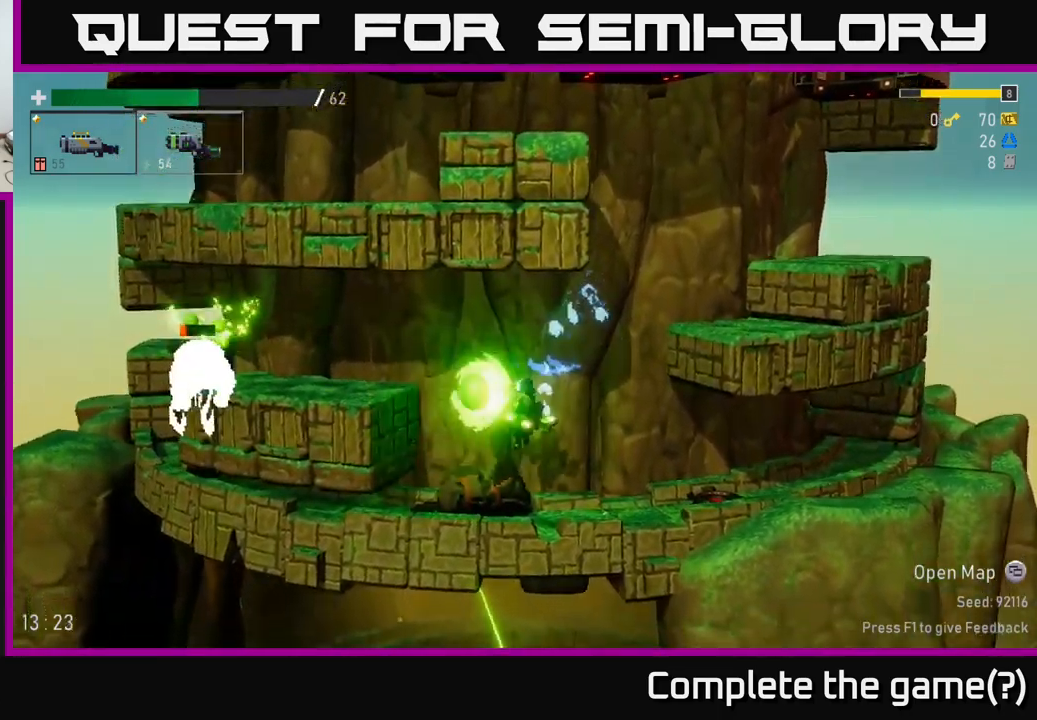
{"buttons": [], "left_stick": "right", "right_stick": "center", "events": [[33, "R2", "up"], [433, "left_stick", "right"]]}
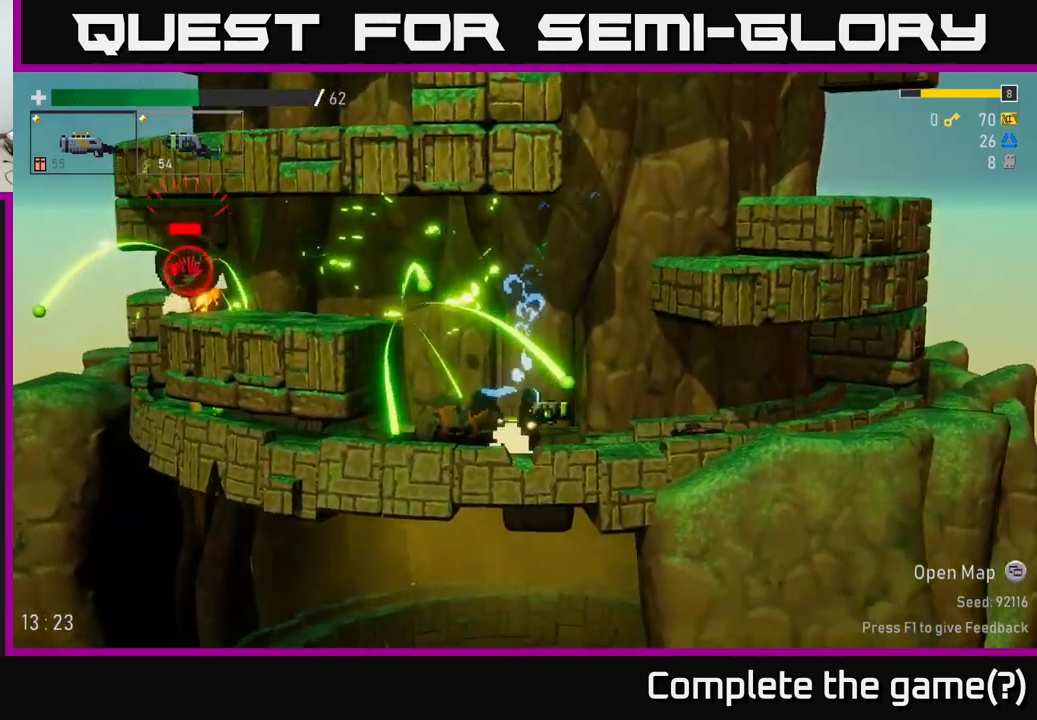
{"buttons": ["R2"], "left_stick": "center", "right_stick": "center", "events": [[50, "A", "down"], [200, "A", "up"], [250, "A", "down"], [250, "left_stick", "left"], [383, "R2", "down"], [400, "A", "up"], [433, "left_stick", "center"]]}
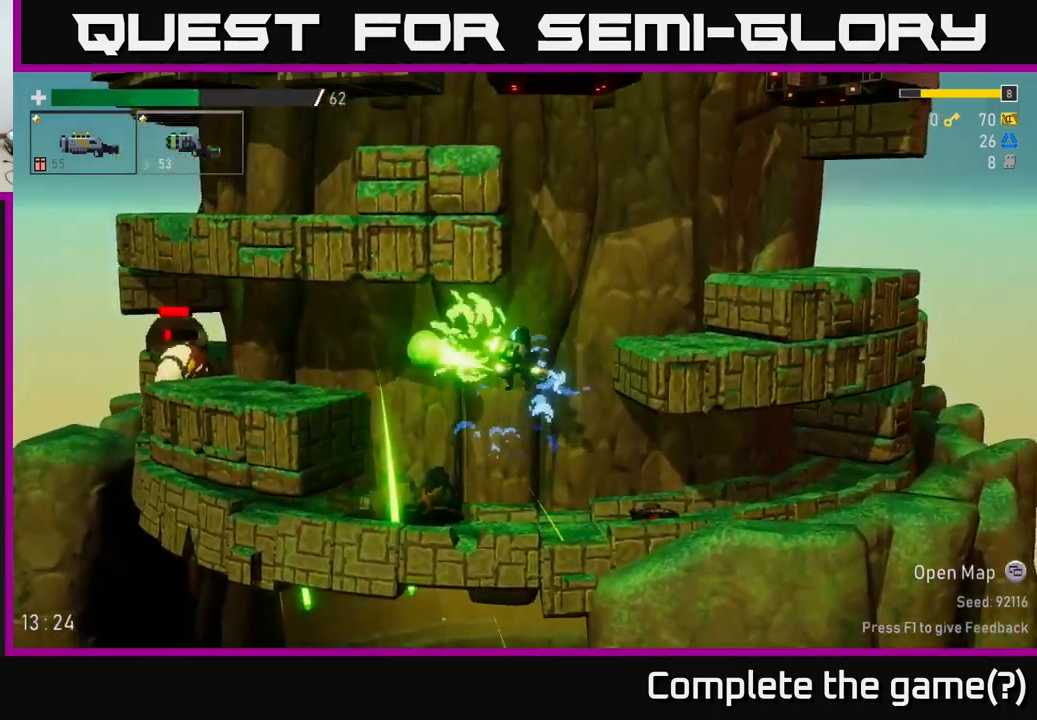
{"buttons": ["R2"], "left_stick": "center", "right_stick": "center", "events": [[17, "R2", "up"], [433, "R2", "down"]]}
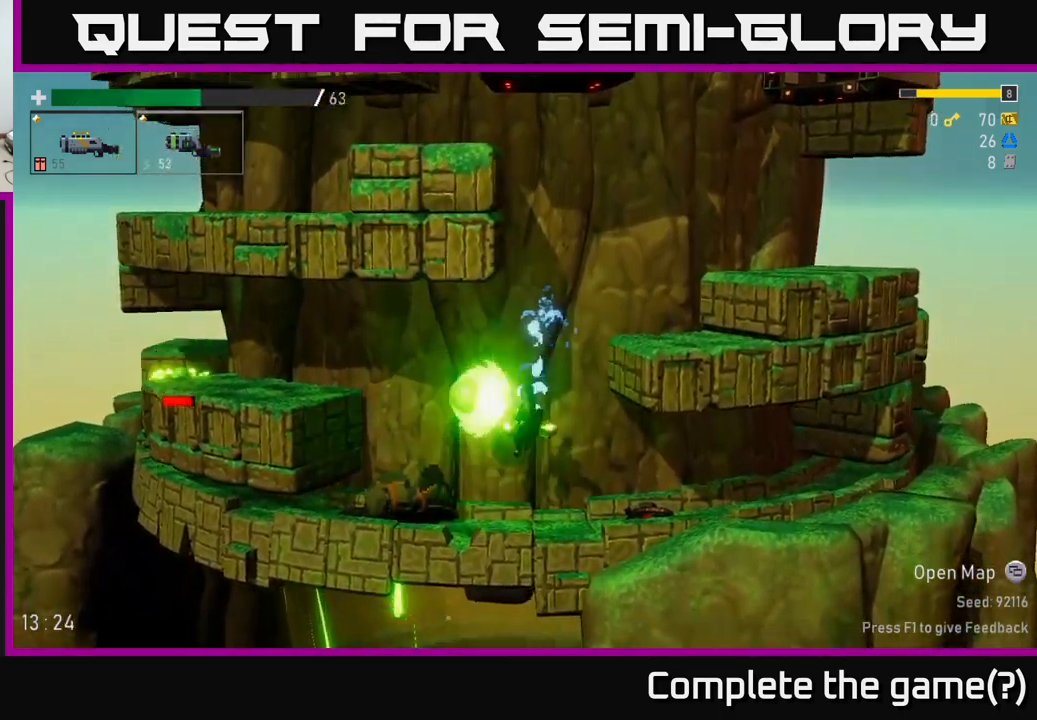
{"buttons": [], "left_stick": "center", "right_stick": "center", "events": [[17, "R2", "up"]]}
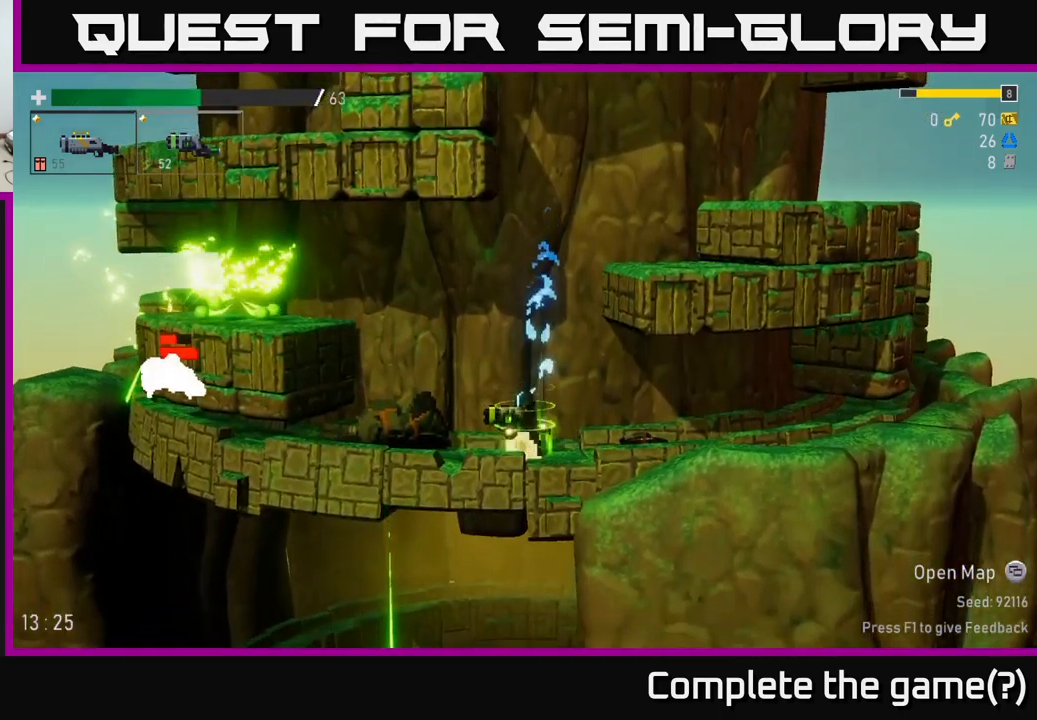
{"buttons": ["R2"], "left_stick": "center", "right_stick": "center", "events": [[183, "left_stick", "left"], [233, "A", "down"], [350, "A", "up"], [383, "A", "down"], [417, "left_stick", "center"], [467, "R2", "down"], [500, "A", "up"]]}
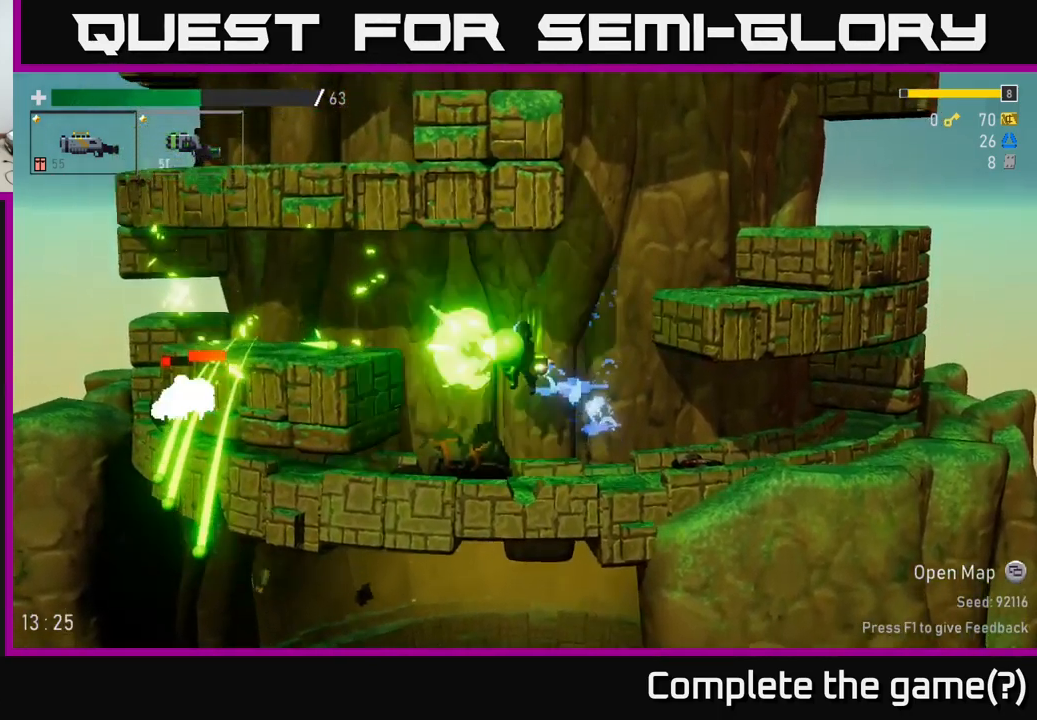
{"buttons": [], "left_stick": "center", "right_stick": "center", "events": [[83, "R2", "up"]]}
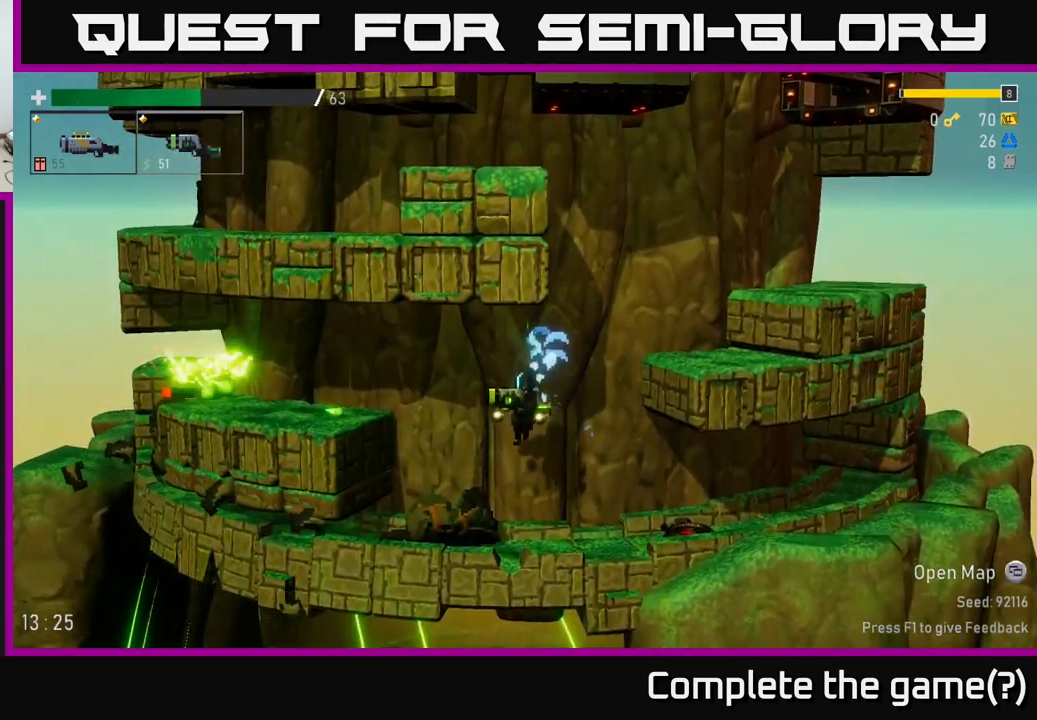
{"buttons": ["A"], "left_stick": "left", "right_stick": "center", "events": [[100, "left_stick", "right"], [250, "left_stick", "center"], [317, "left_stick", "left"], [383, "A", "down"]]}
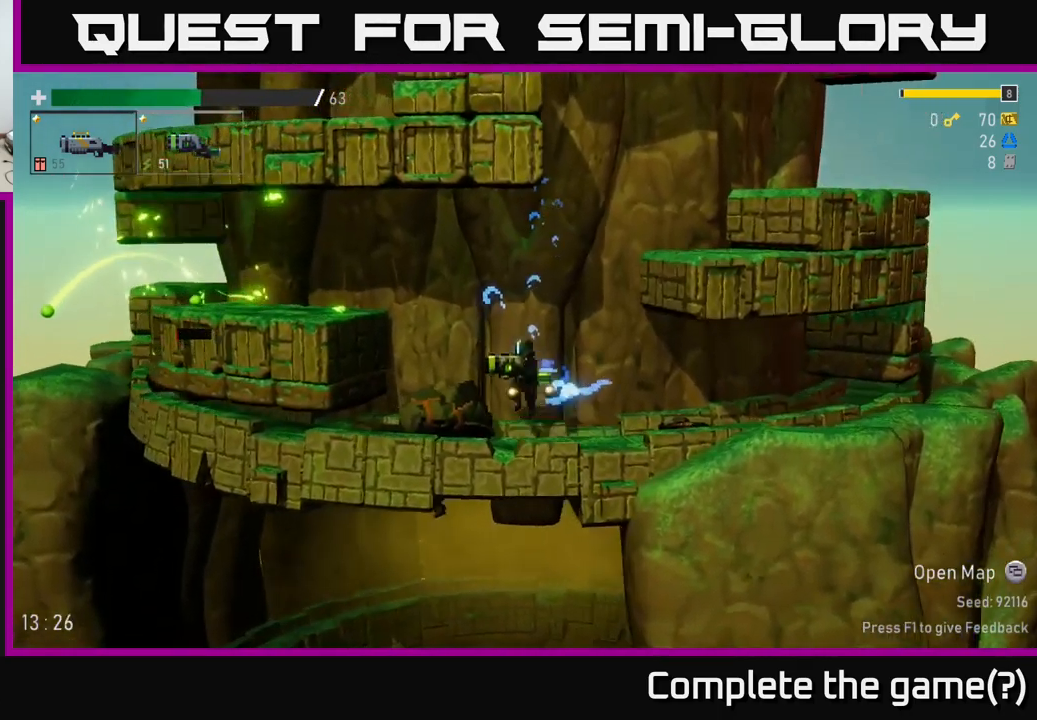
{"buttons": [], "left_stick": "left", "right_stick": "center", "events": [[33, "A", "up"], [117, "A", "down"], [249, "A", "up"]]}
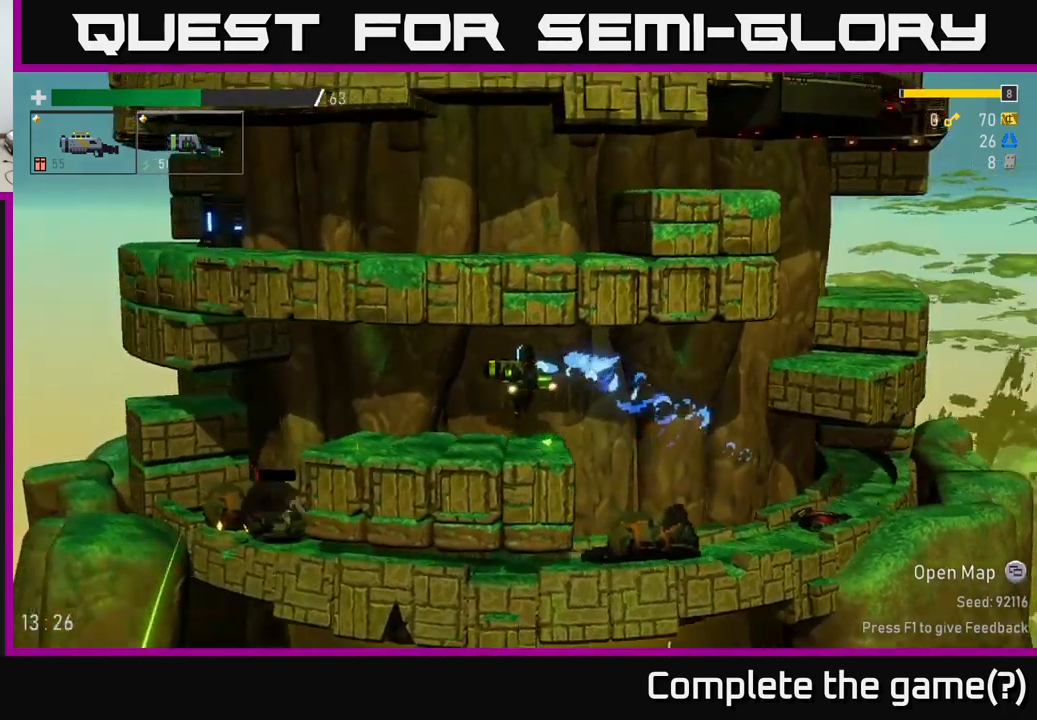
{"buttons": [], "left_stick": "left", "right_stick": "center", "events": []}
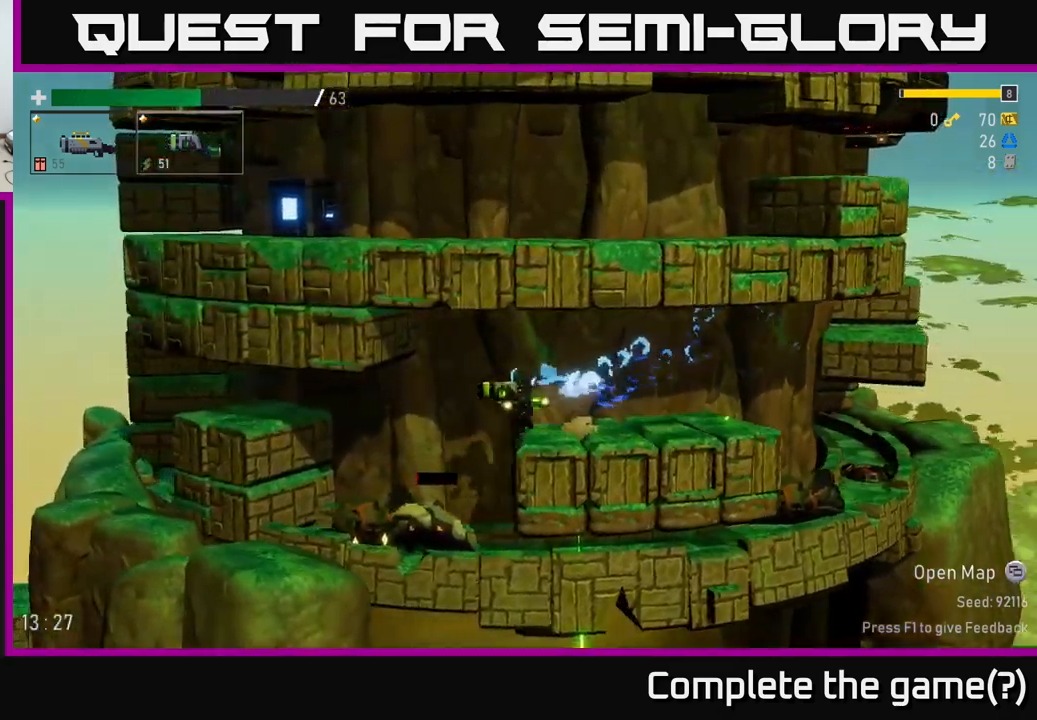
{"buttons": [], "left_stick": "left", "right_stick": "center", "events": [[200, "left_stick", "center"], [383, "left_stick", "left"]]}
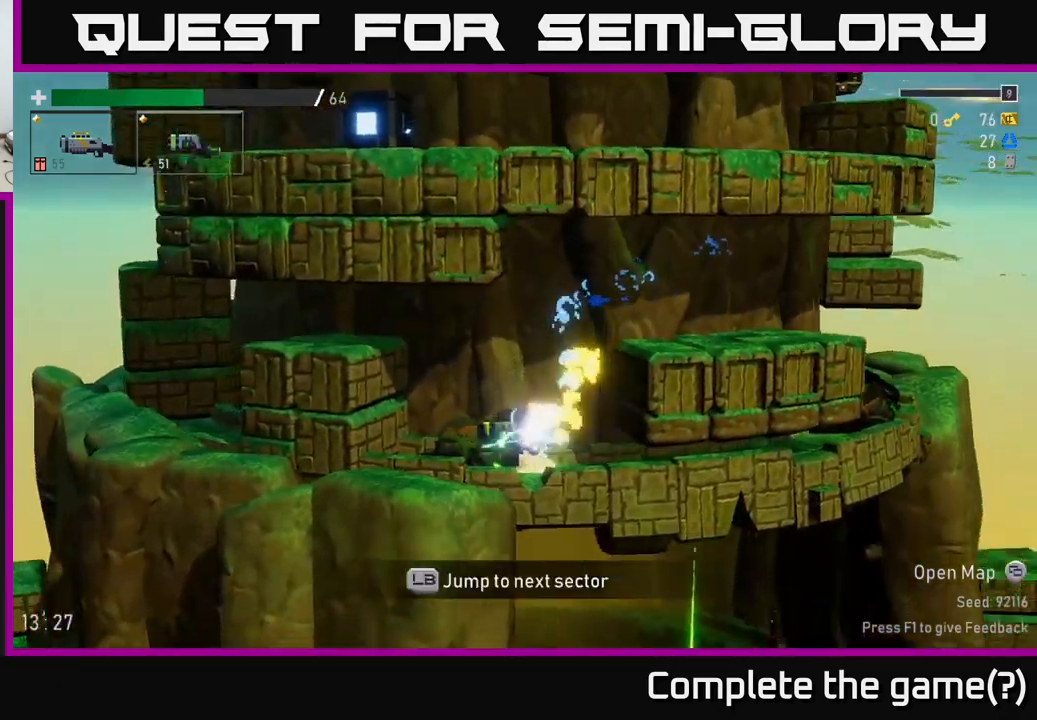
{"buttons": [], "left_stick": "left", "right_stick": "center", "events": [[67, "left_stick", "center"], [333, "left_stick", "left"]]}
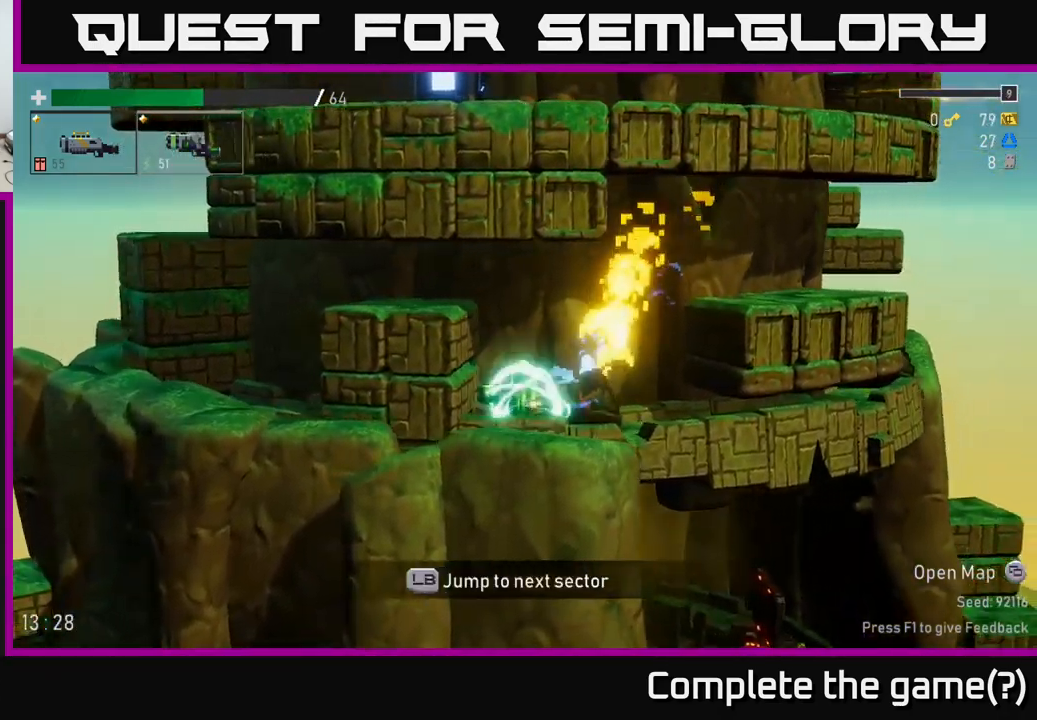
{"buttons": [], "left_stick": "right", "right_stick": "center", "events": [[100, "left_stick", "right"]]}
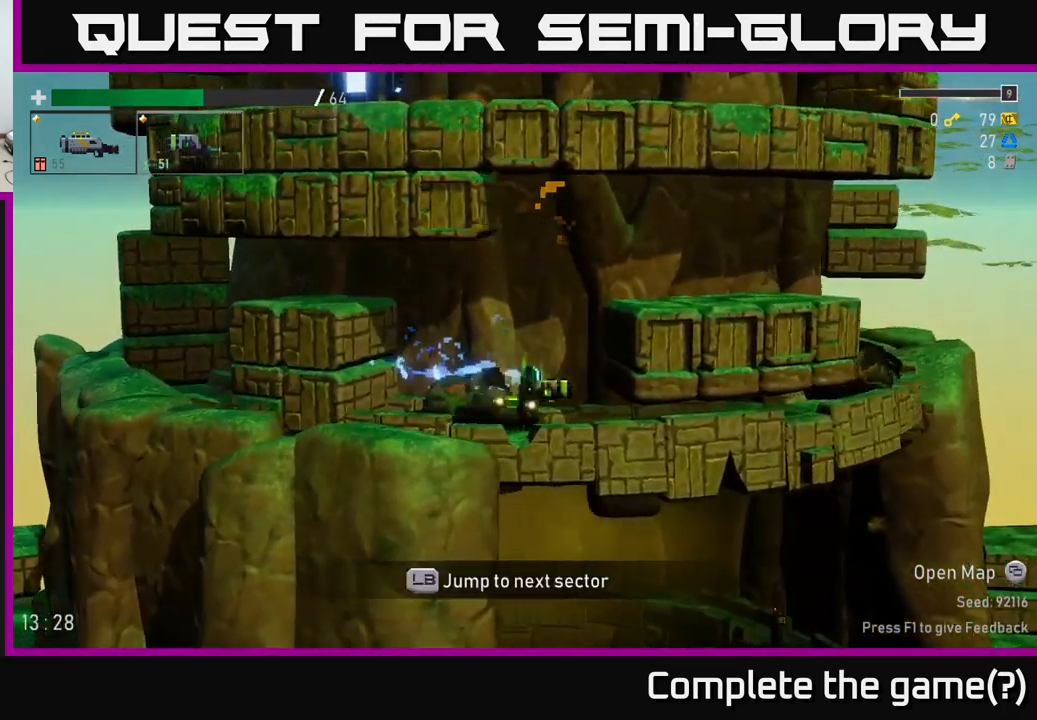
{"buttons": [], "left_stick": "left", "right_stick": "center", "events": [[83, "left_stick", "left"], [133, "A", "down"], [267, "A", "up"], [333, "A", "down"], [467, "A", "up"]]}
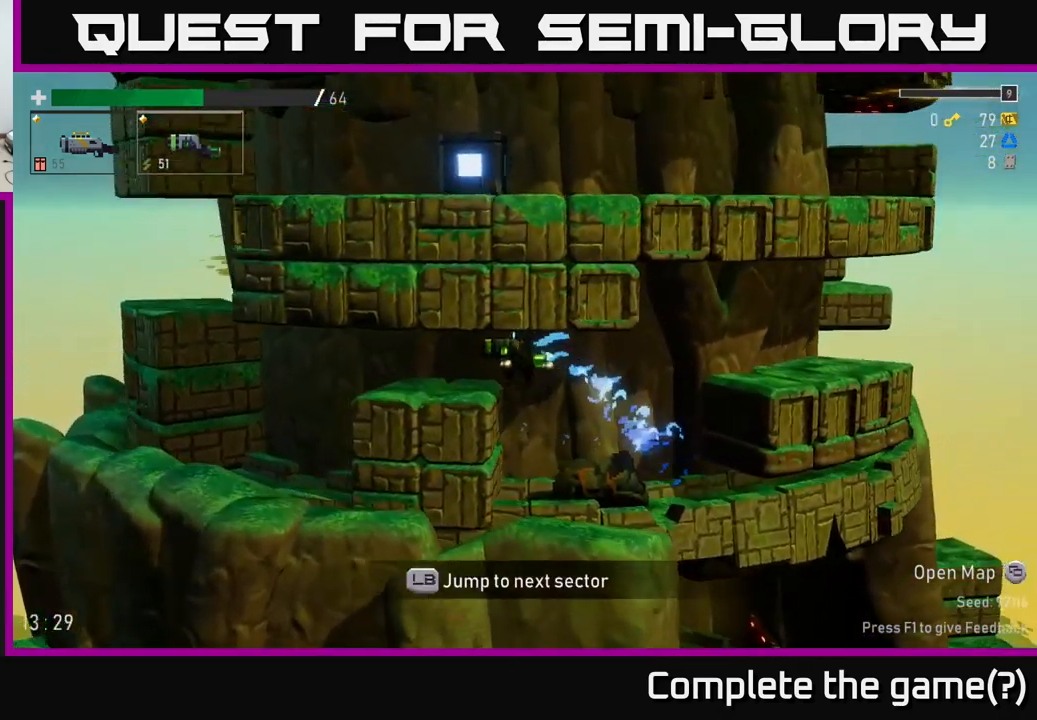
{"buttons": [], "left_stick": "left", "right_stick": "center", "events": []}
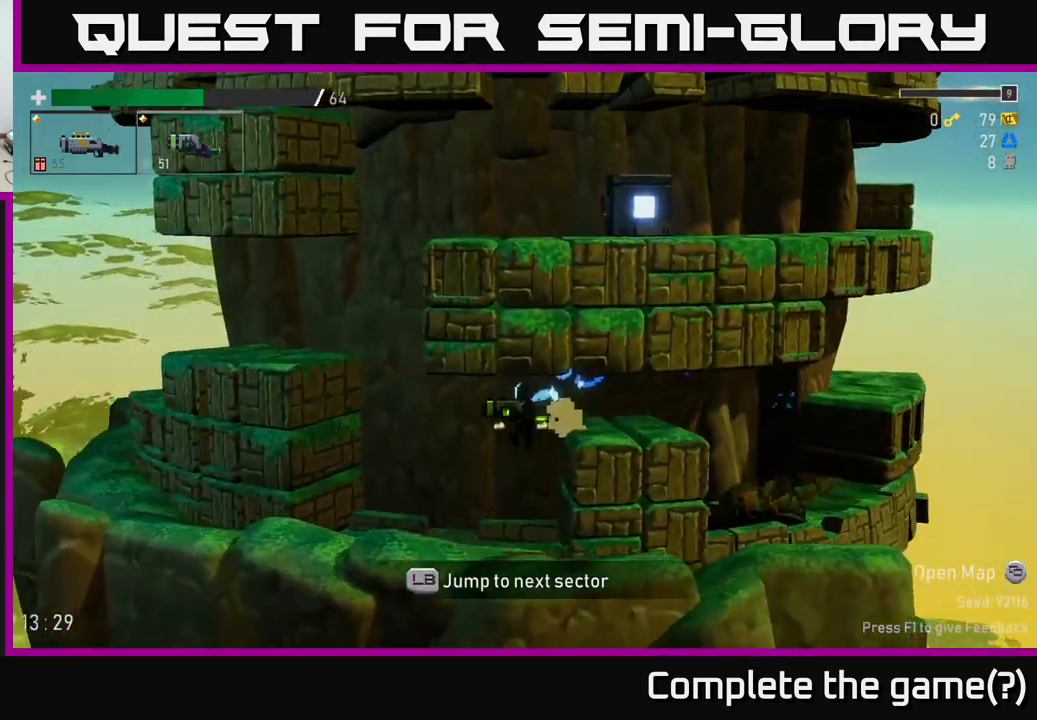
{"buttons": [], "left_stick": "left", "right_stick": "center", "events": [[167, "left_stick", "center"], [317, "A", "down"], [317, "left_stick", "left"], [450, "A", "up"]]}
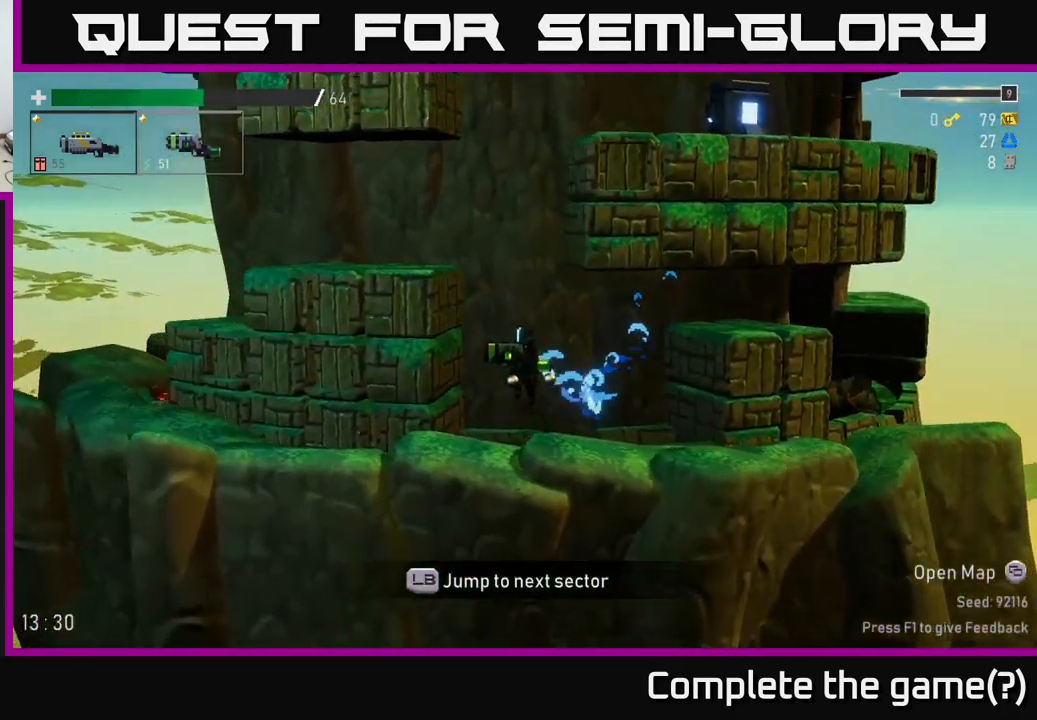
{"buttons": [], "left_stick": "left", "right_stick": "center", "events": [[17, "A", "down"], [150, "A", "up"]]}
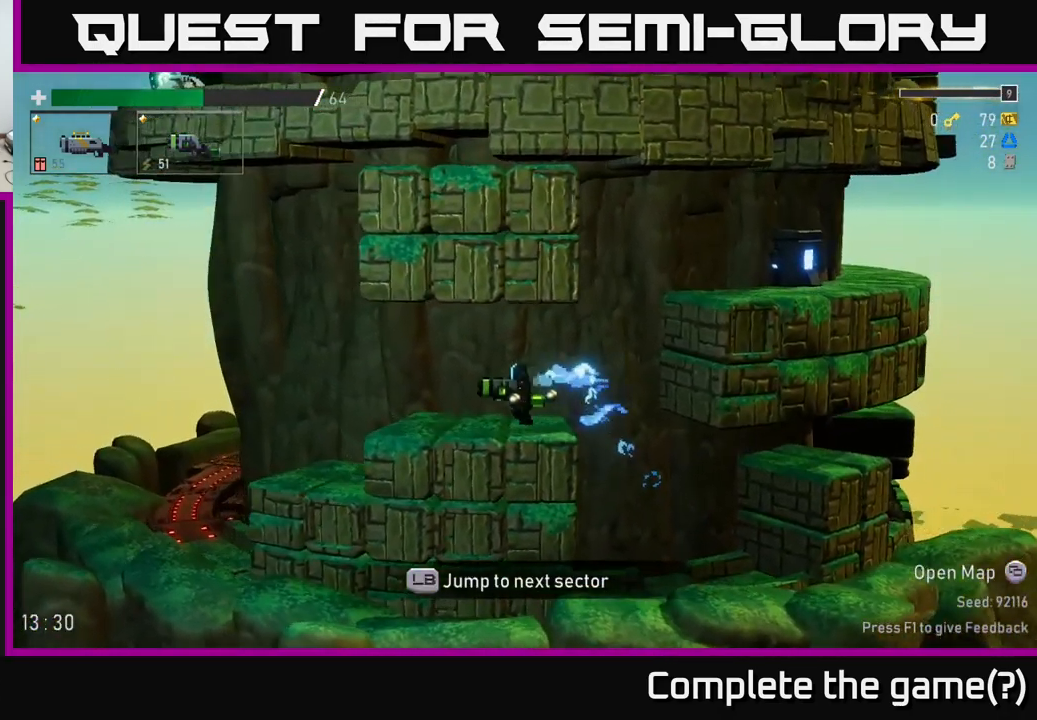
{"buttons": ["A"], "left_stick": "right", "right_stick": "center", "events": [[117, "left_stick", "right"], [200, "A", "down"], [333, "A", "up"], [500, "A", "down"]]}
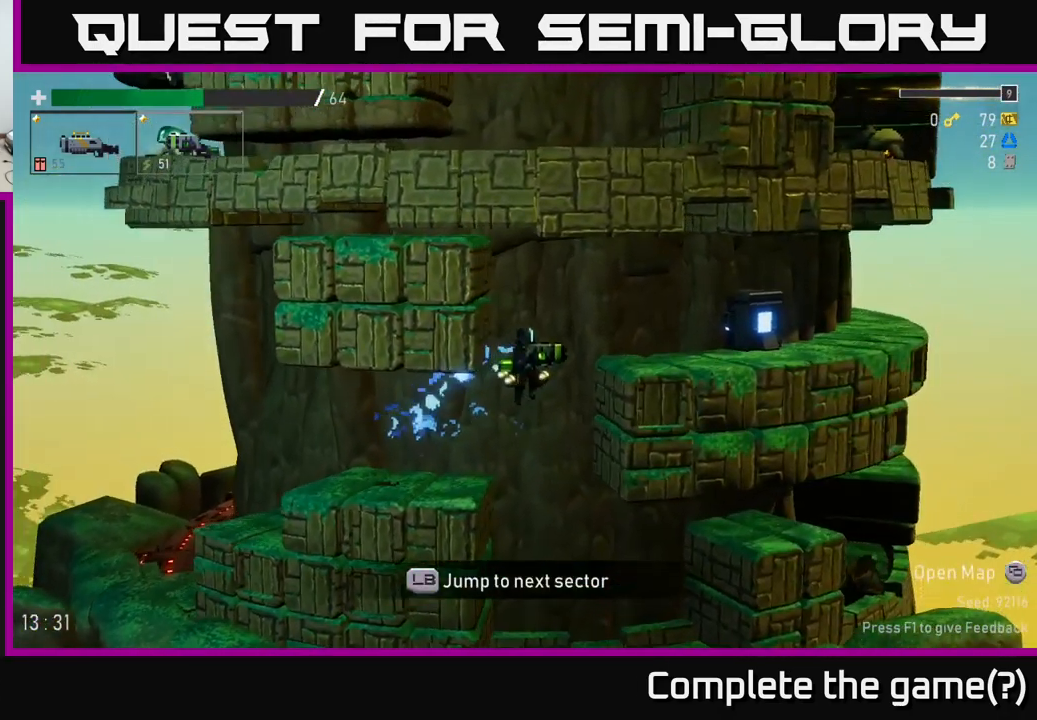
{"buttons": [], "left_stick": "right", "right_stick": "center", "events": [[167, "A", "up"]]}
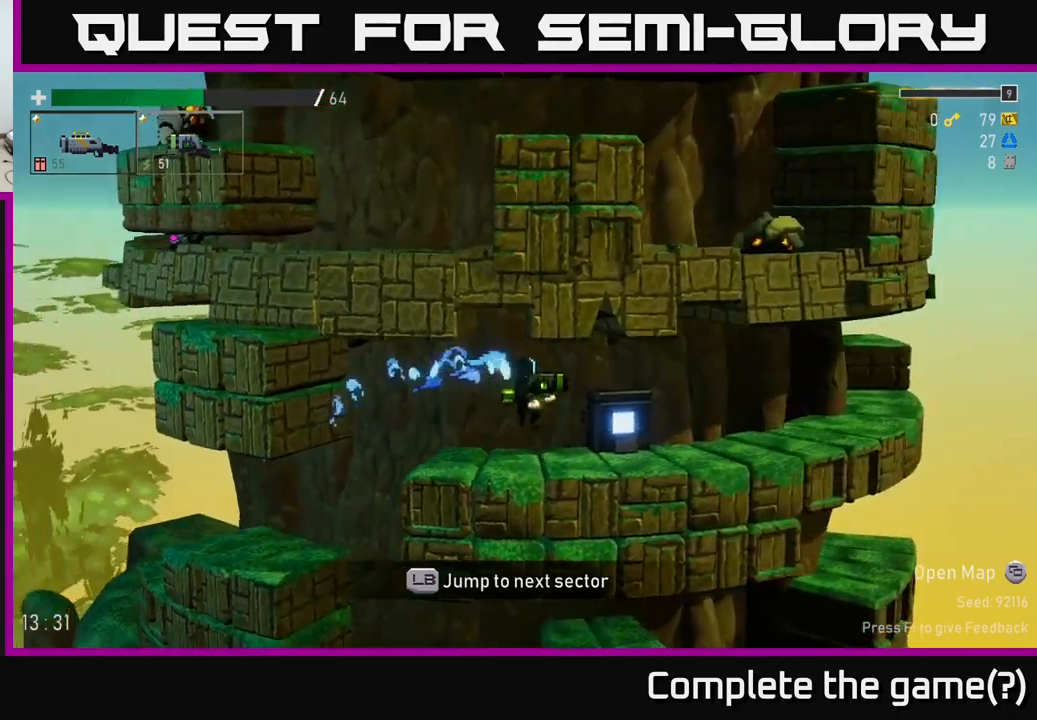
{"buttons": [], "left_stick": "right", "right_stick": "center", "events": []}
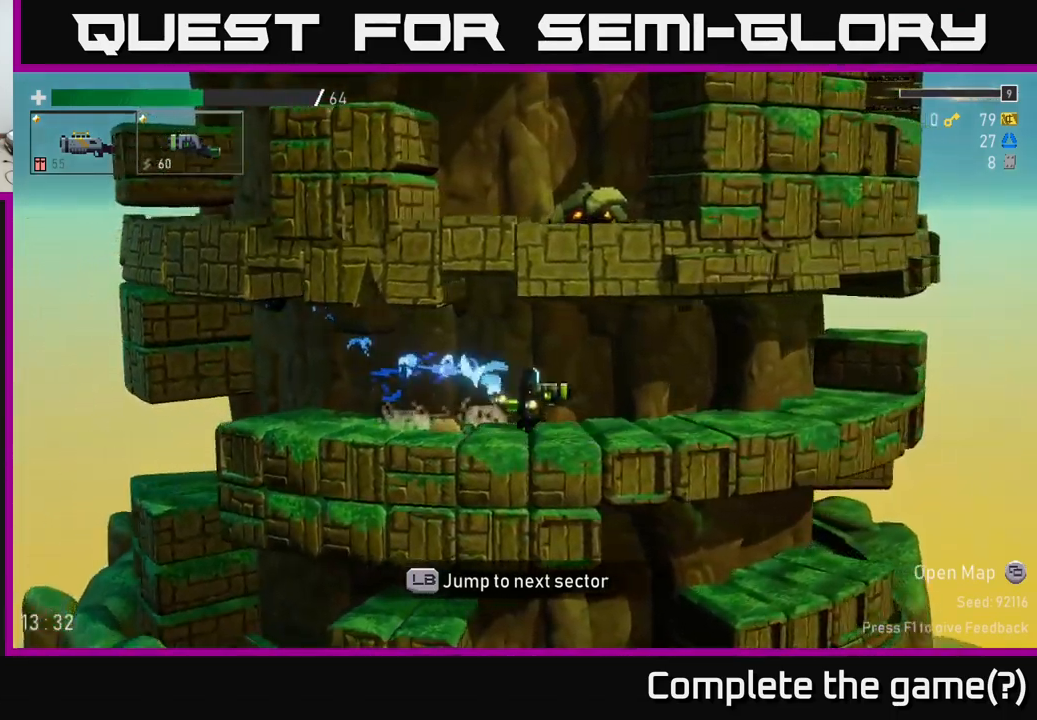
{"buttons": [], "left_stick": "right", "right_stick": "center", "events": []}
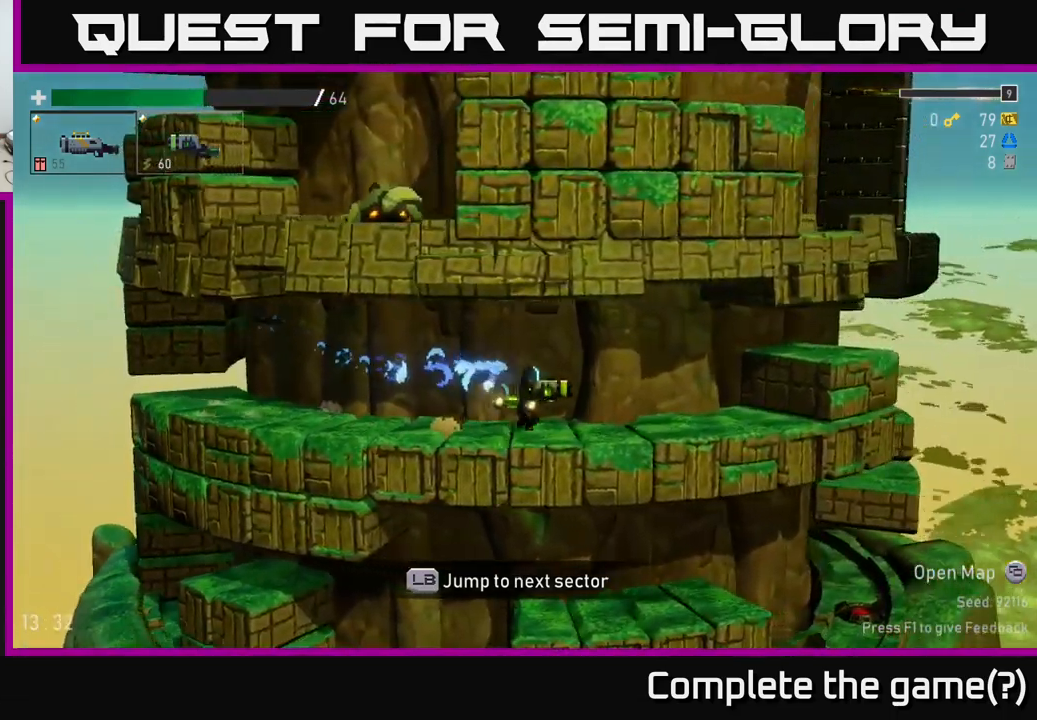
{"buttons": ["A"], "left_stick": "right", "right_stick": "center", "events": [[484, "A", "down"]]}
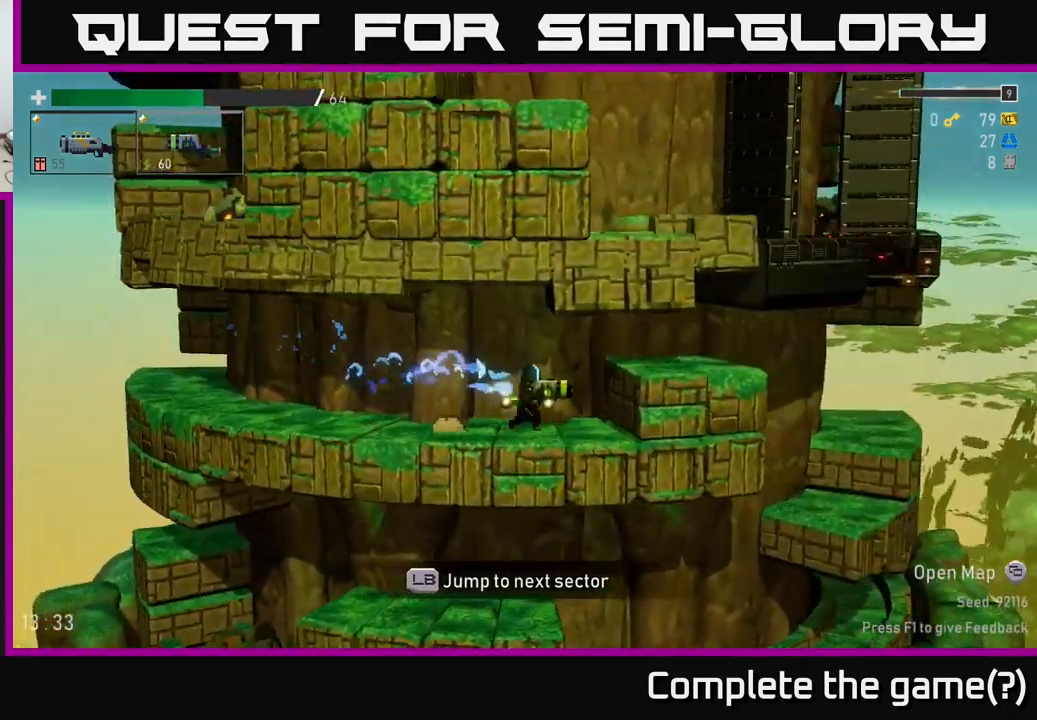
{"buttons": [], "left_stick": "right", "right_stick": "center", "events": [[117, "A", "up"]]}
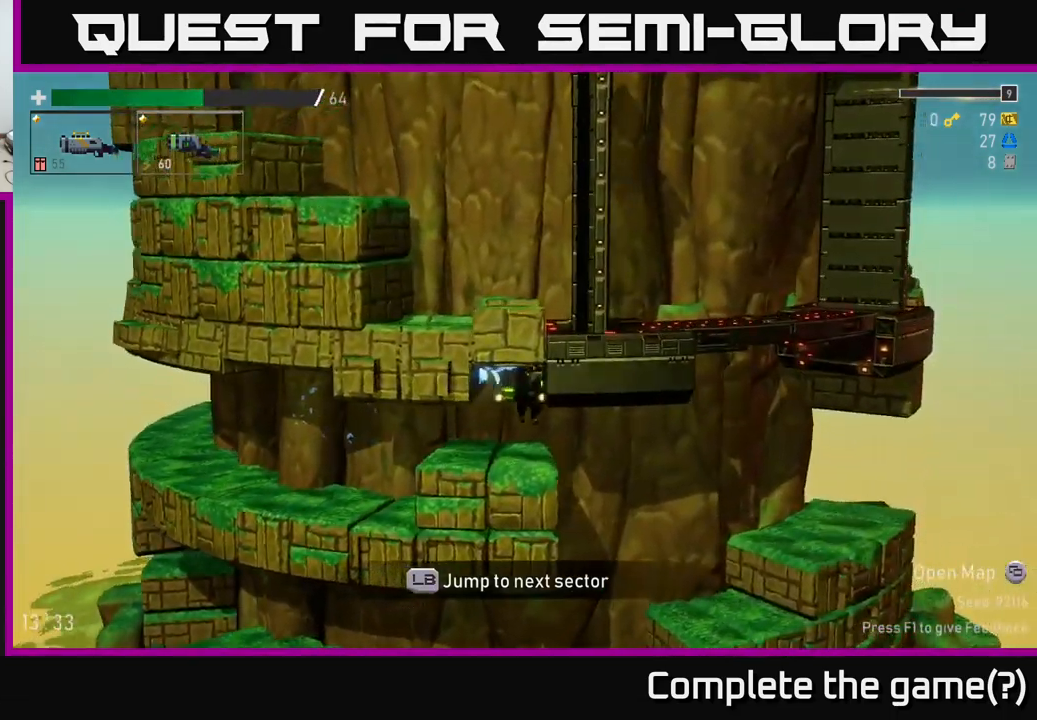
{"buttons": [], "left_stick": "center", "right_stick": "center", "events": [[317, "L1", "down"], [434, "L1", "up"], [500, "left_stick", "center"]]}
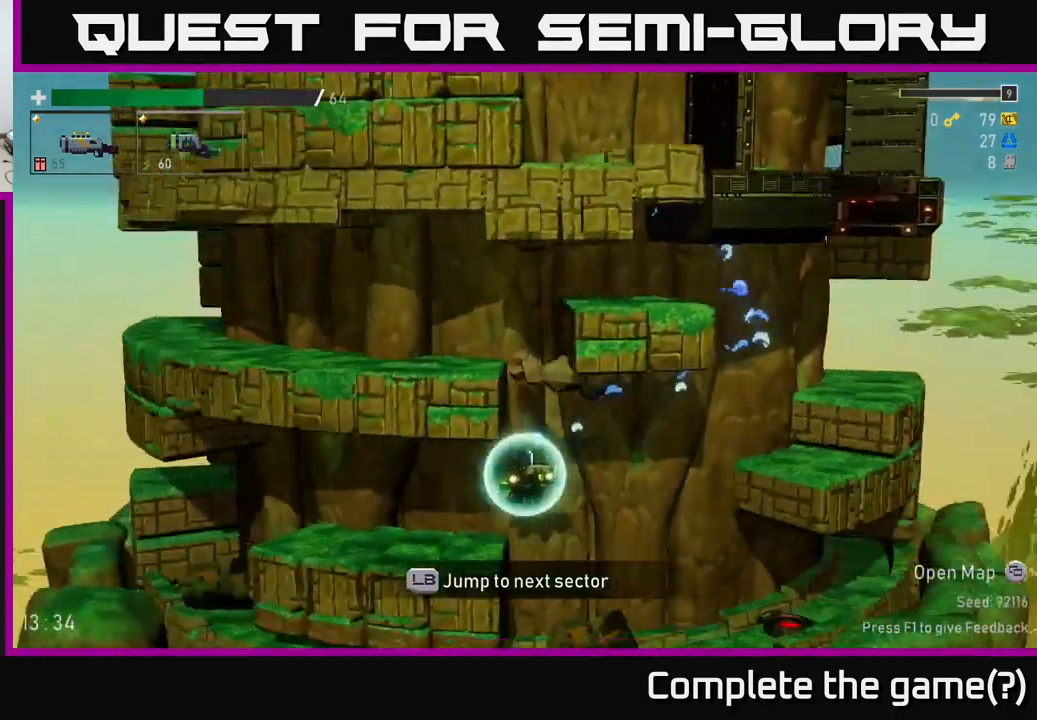
{"buttons": [], "left_stick": "center", "right_stick": "center", "events": []}